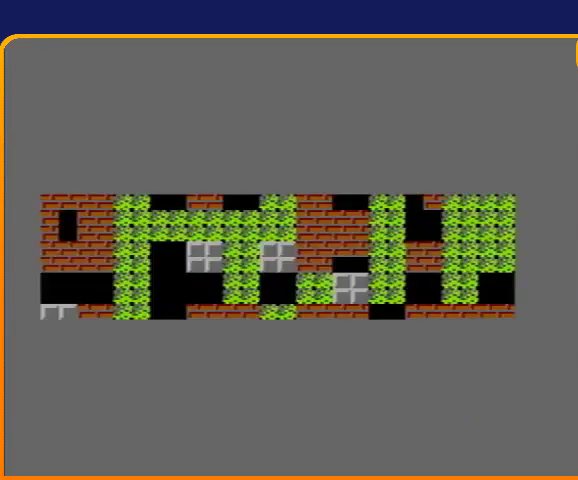
Gameplay with a controller (Nintendo layout); each line is a JSON object with the inputs held at the frame after it. "events" lists button and stick changes between this image and that frame as [ms after this image, input, new state], when the widget could be followed in between. Not read: L3 R3.
{"buttons": ["DPAD_LEFT"], "events": [[433, "DPAD_LEFT", "down"]]}
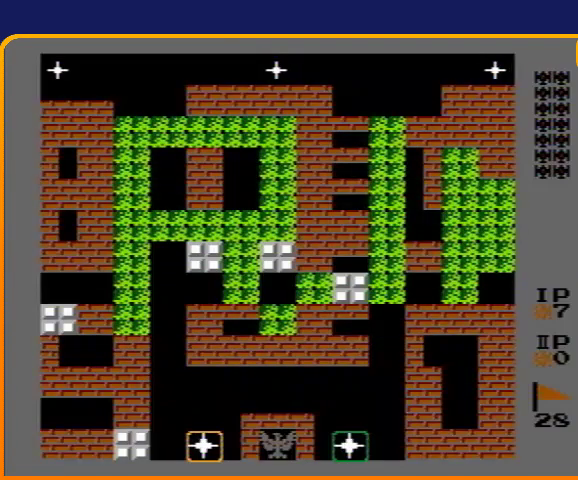
{"buttons": ["DPAD_LEFT"], "events": []}
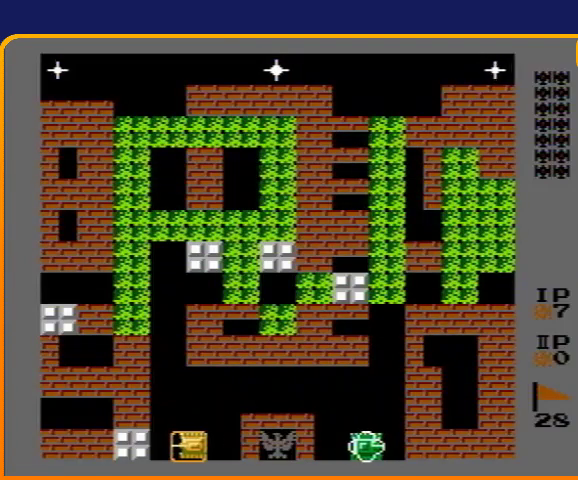
{"buttons": ["DPAD_UP"], "events": [[167, "DPAD_LEFT", "up"], [167, "DPAD_UP", "down"]]}
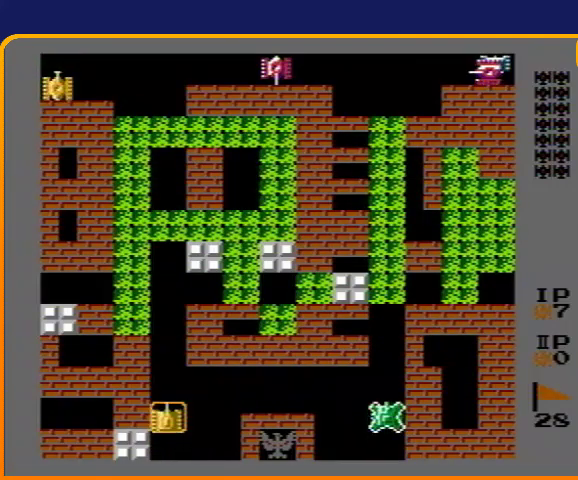
{"buttons": ["B", "DPAD_UP"], "events": [[333, "B", "down"]]}
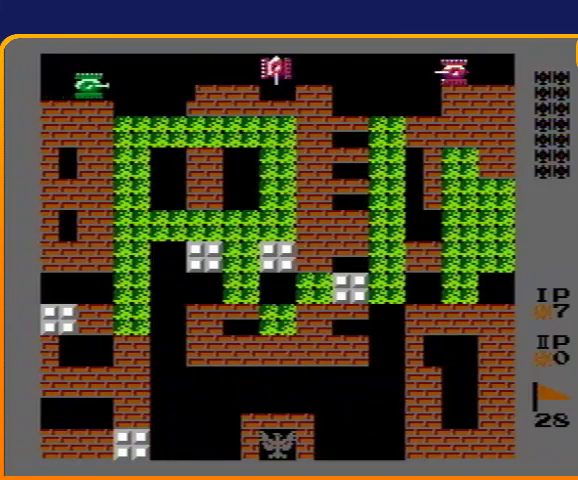
{"buttons": ["DPAD_UP"], "events": [[33, "B", "up"]]}
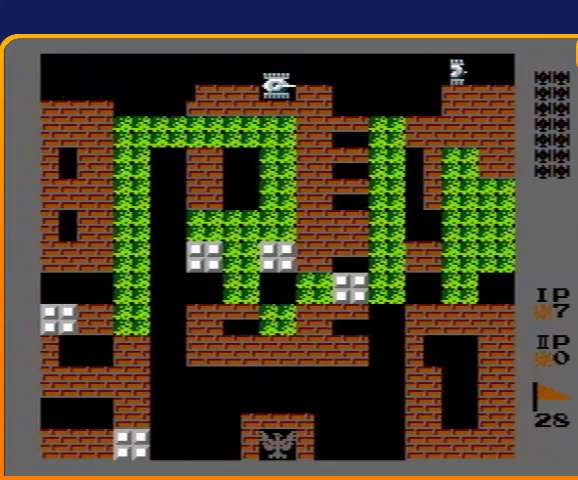
{"buttons": ["B", "DPAD_UP"], "events": [[333, "B", "down"]]}
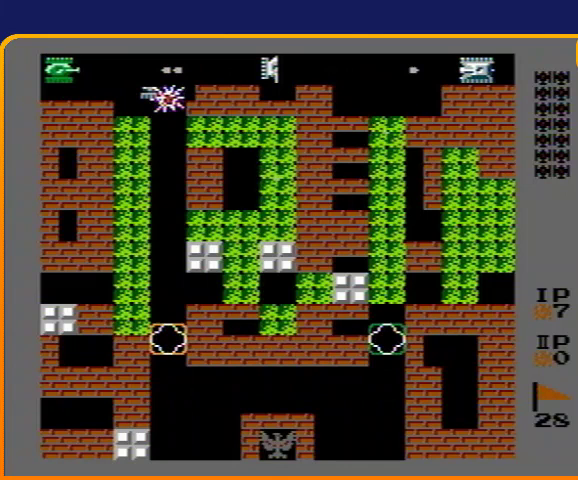
{"buttons": ["B", "DPAD_UP"], "events": []}
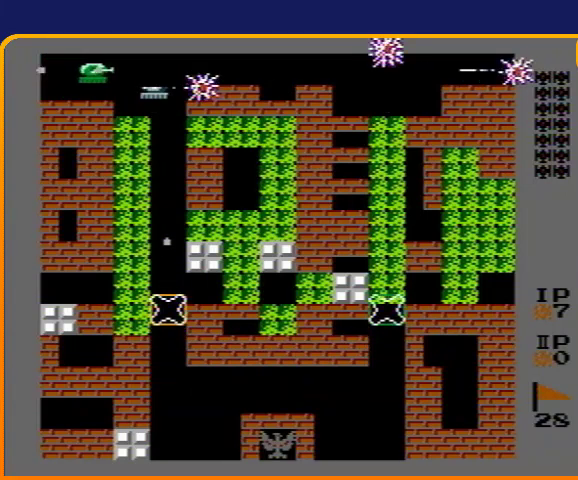
{"buttons": ["B", "DPAD_UP"], "events": []}
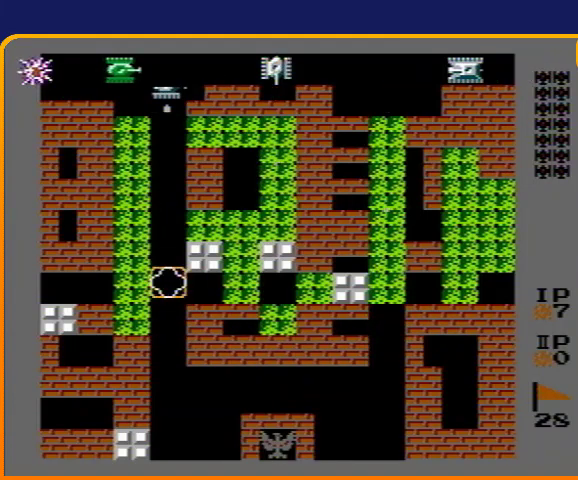
{"buttons": ["B", "DPAD_UP"], "events": []}
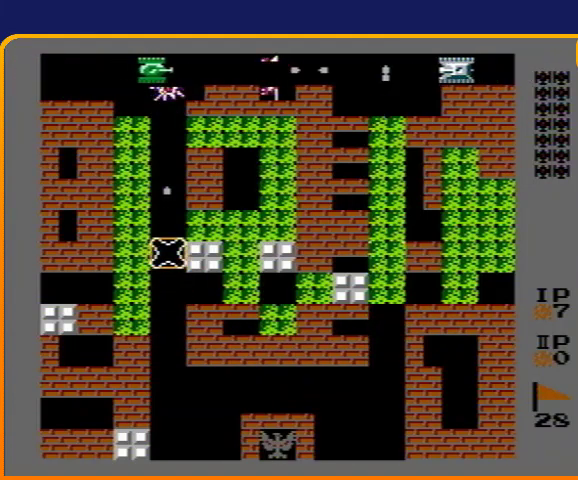
{"buttons": ["B", "DPAD_UP"], "events": []}
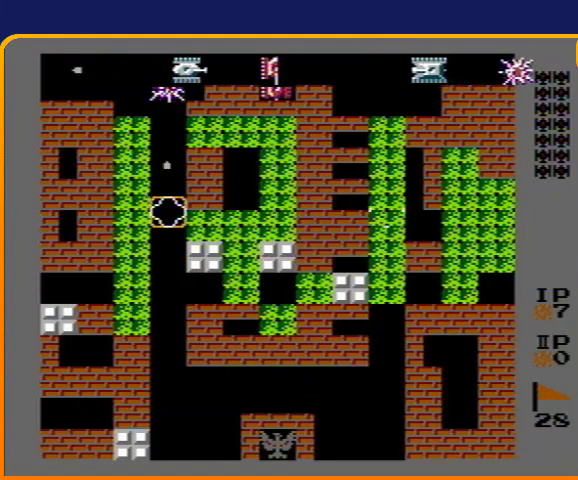
{"buttons": ["DPAD_UP"], "events": [[433, "B", "up"]]}
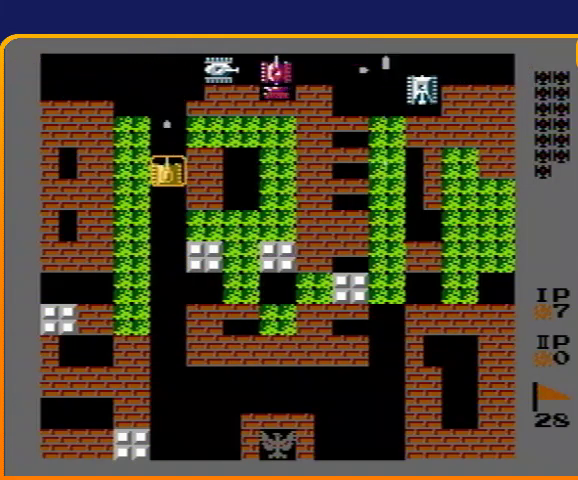
{"buttons": ["DPAD_UP"], "events": []}
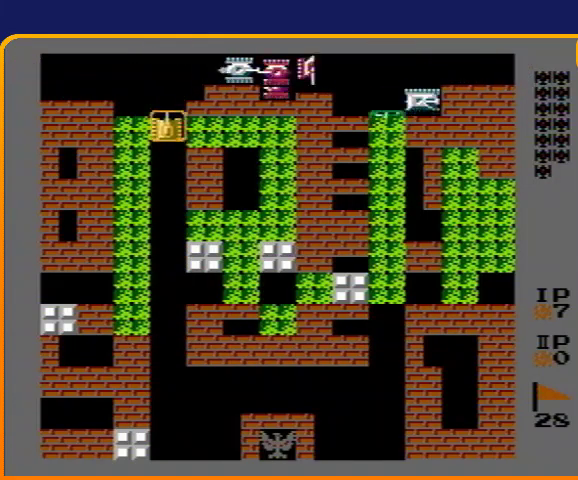
{"buttons": ["B", "DPAD_RIGHT"], "events": [[300, "DPAD_RIGHT", "down"], [300, "DPAD_UP", "up"], [333, "B", "down"]]}
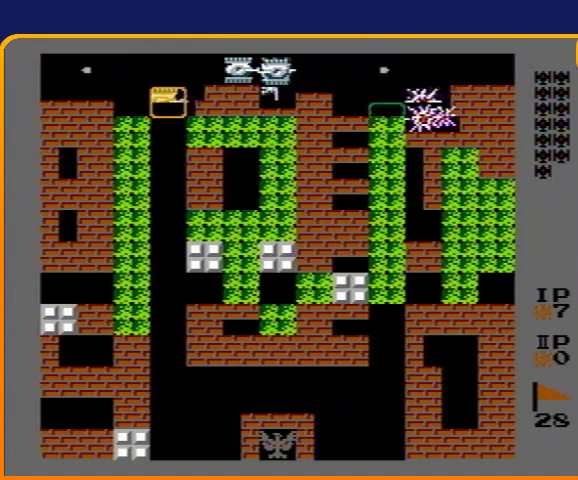
{"buttons": ["B", "DPAD_RIGHT"], "events": []}
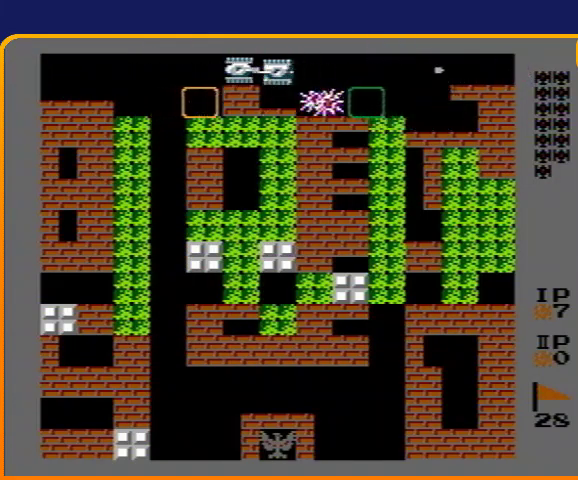
{"buttons": ["B"], "events": [[367, "DPAD_RIGHT", "up"]]}
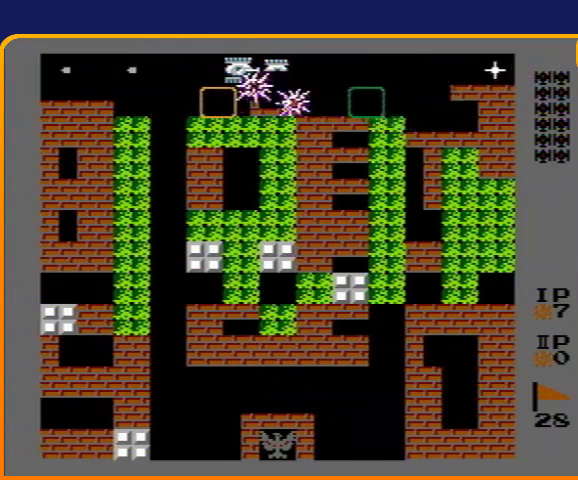
{"buttons": ["B"], "events": []}
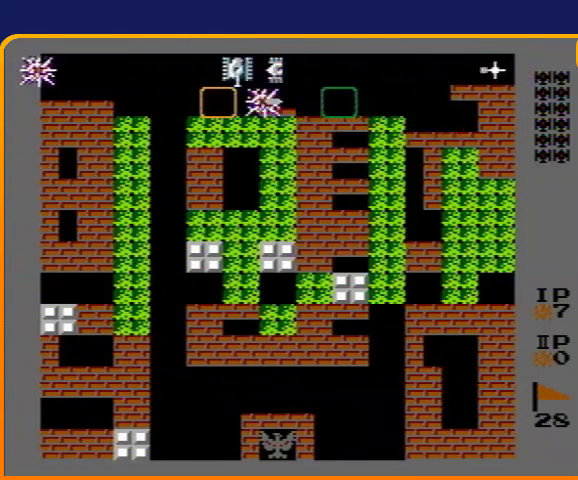
{"buttons": ["B"], "events": []}
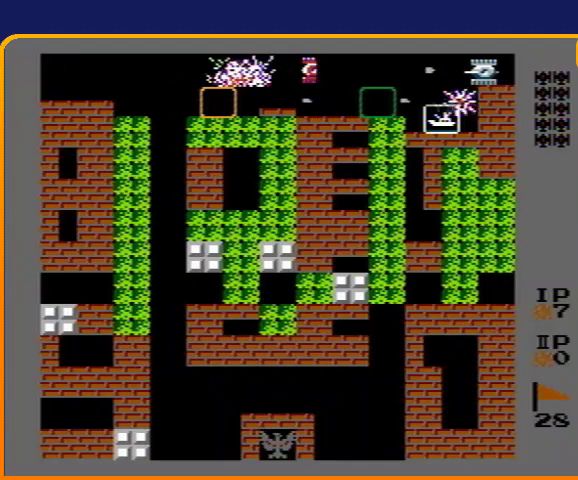
{"buttons": ["B", "DPAD_LEFT"], "events": [[133, "DPAD_LEFT", "down"], [167, "B", "up"], [333, "B", "down"]]}
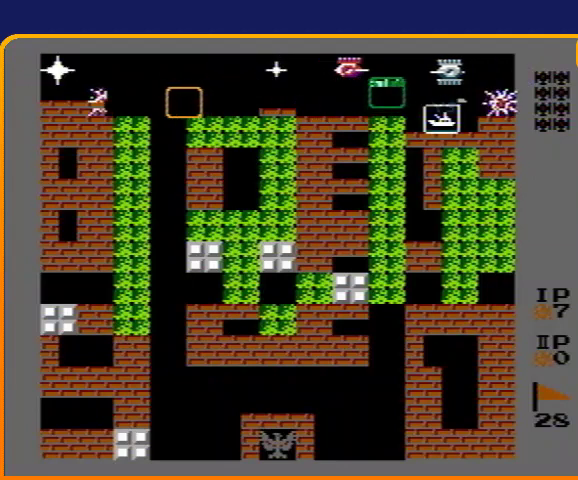
{"buttons": ["B", "DPAD_LEFT"], "events": []}
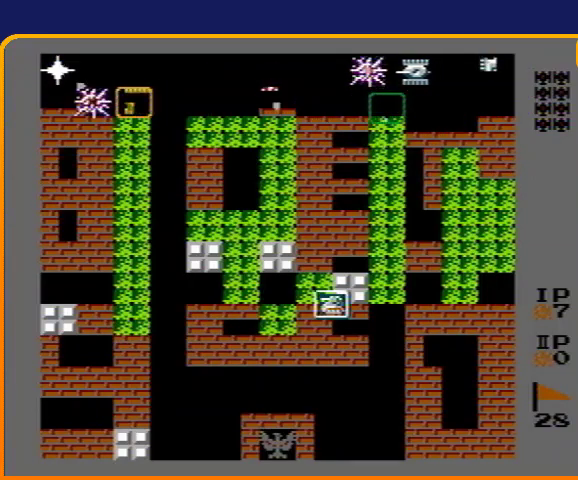
{"buttons": ["DPAD_DOWN"], "events": [[33, "DPAD_LEFT", "up"], [333, "DPAD_DOWN", "down"], [333, "DPAD_RIGHT", "down"], [367, "B", "up"], [367, "DPAD_RIGHT", "up"]]}
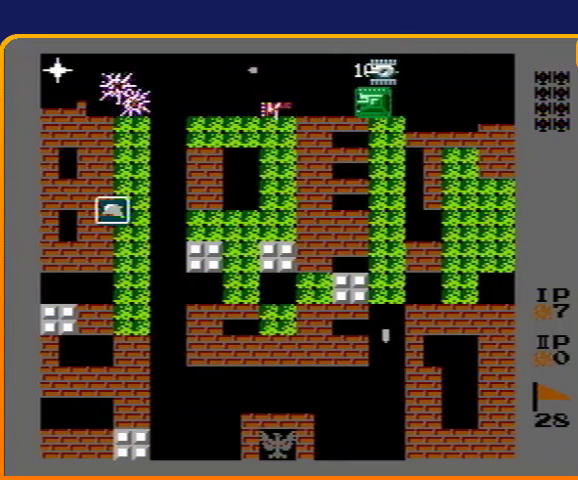
{"buttons": ["DPAD_UP"], "events": [[333, "DPAD_DOWN", "up"], [400, "DPAD_UP", "down"]]}
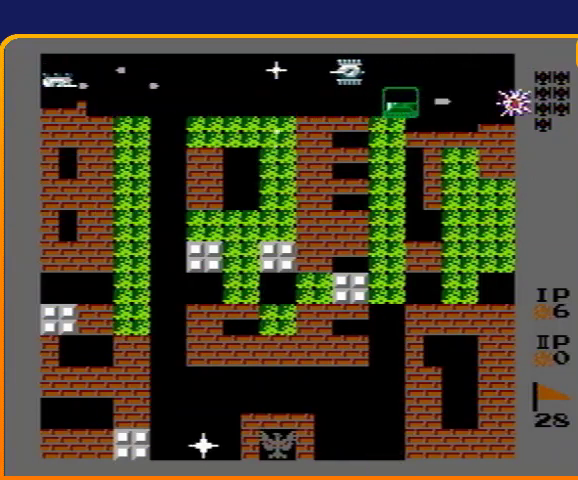
{"buttons": ["DPAD_LEFT"], "events": [[133, "B", "down"], [367, "DPAD_LEFT", "down"], [367, "DPAD_UP", "up"], [400, "B", "up"]]}
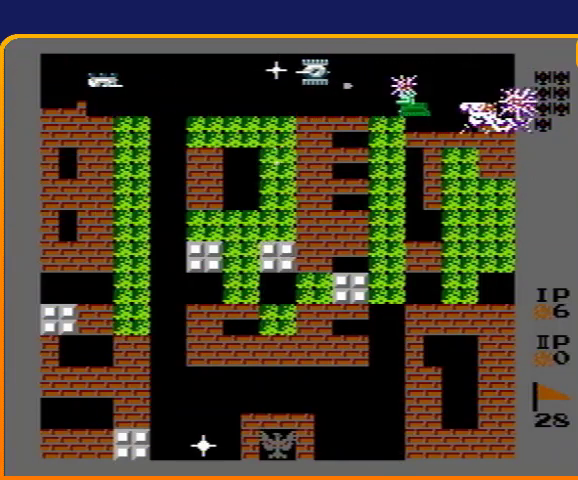
{"buttons": ["B", "DPAD_UP"], "events": [[467, "DPAD_LEFT", "up"], [467, "DPAD_UP", "down"], [500, "B", "down"]]}
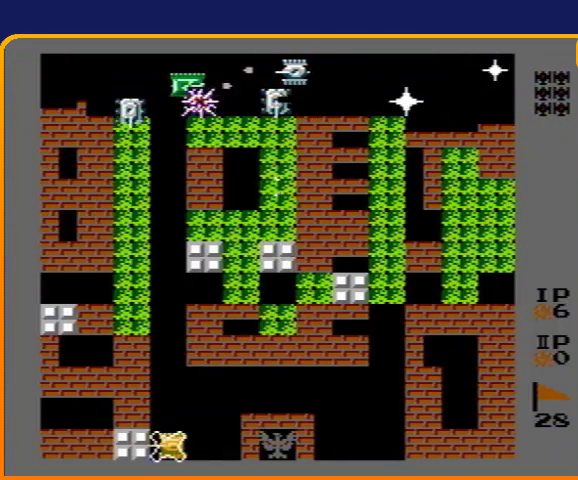
{"buttons": ["B", "DPAD_UP"], "events": []}
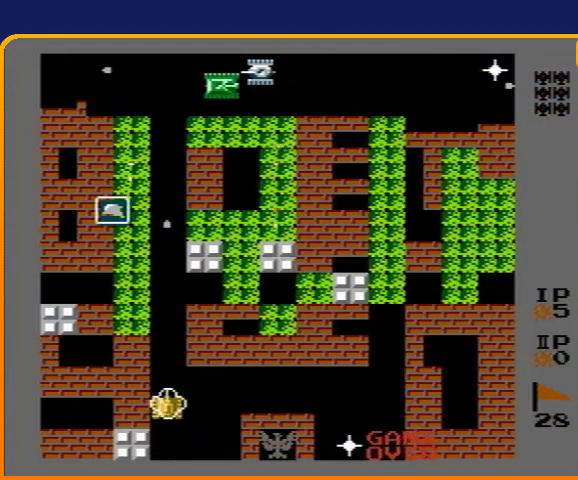
{"buttons": ["B", "DPAD_UP"], "events": []}
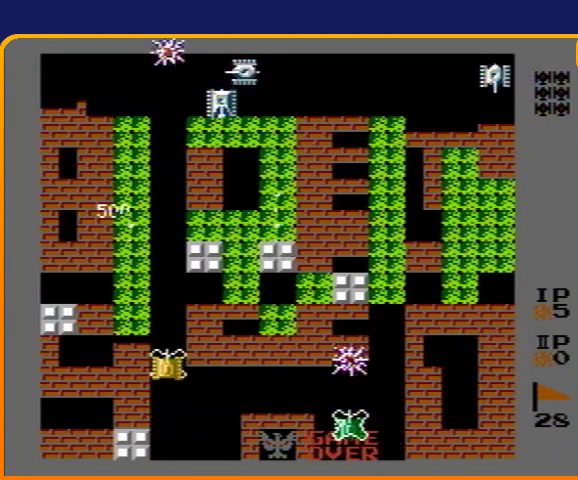
{"buttons": ["DPAD_UP"], "events": [[300, "B", "up"]]}
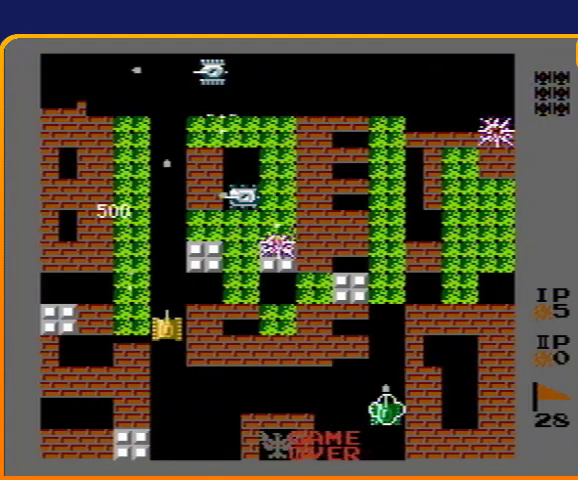
{"buttons": ["B"], "events": [[367, "DPAD_LEFT", "down"], [367, "DPAD_UP", "up"], [400, "B", "down"], [500, "DPAD_LEFT", "up"]]}
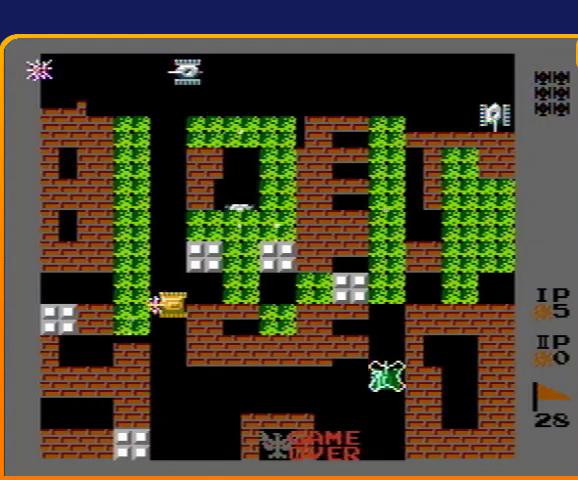
{"buttons": ["DPAD_UP"], "events": [[267, "DPAD_LEFT", "down"], [400, "B", "up"], [400, "DPAD_LEFT", "up"], [400, "DPAD_UP", "down"]]}